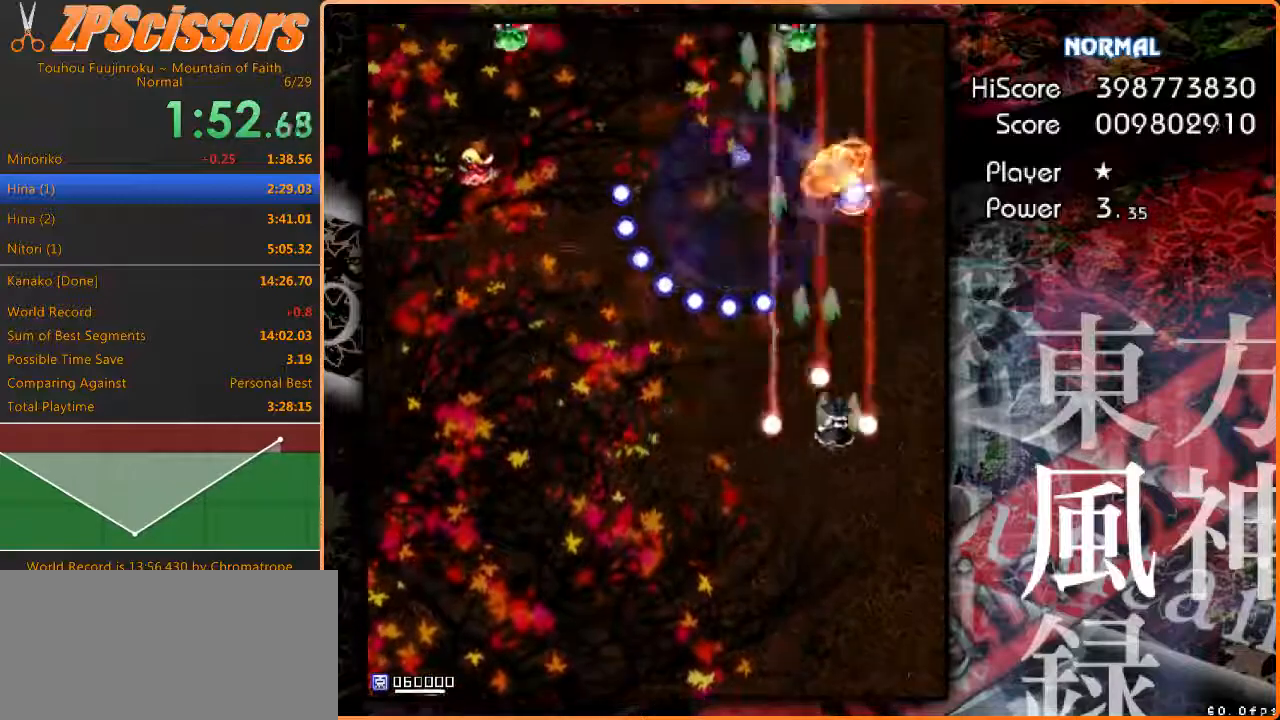
Gameplay with keyboard; each line is a JSON object with the keys held at the frame after it. "events" lists presses ("down") and releases ("up") of "c", "ctrl", "down", "escape", "left", "right", "shift", "up", "x" and "z" between this image and that frame as [ms after this image, input, new state], when the widget could be followed in between. No other keys are recorded. Mouse input is not recorded.
{"keys": ["left", "z"], "events": [[33, "down", "down"], [200, "left", "down"], [200, "right", "up"], [483, "down", "up"]]}
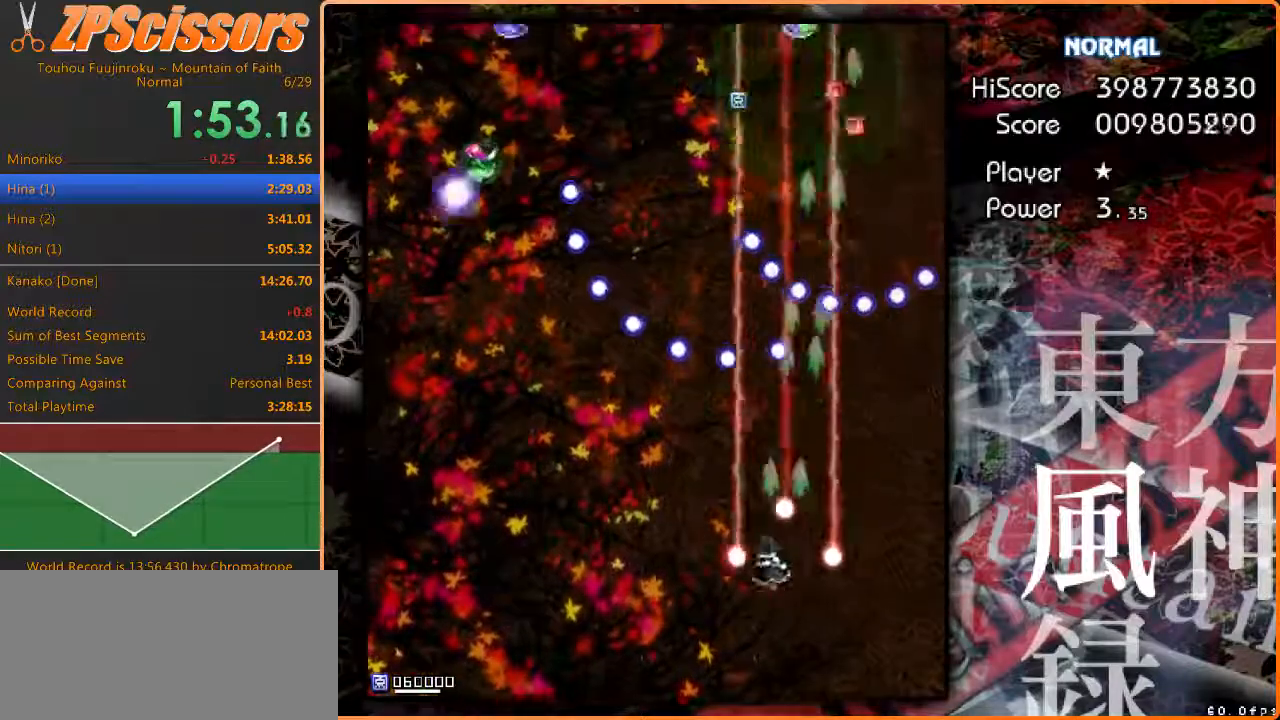
{"keys": ["left", "z"], "events": []}
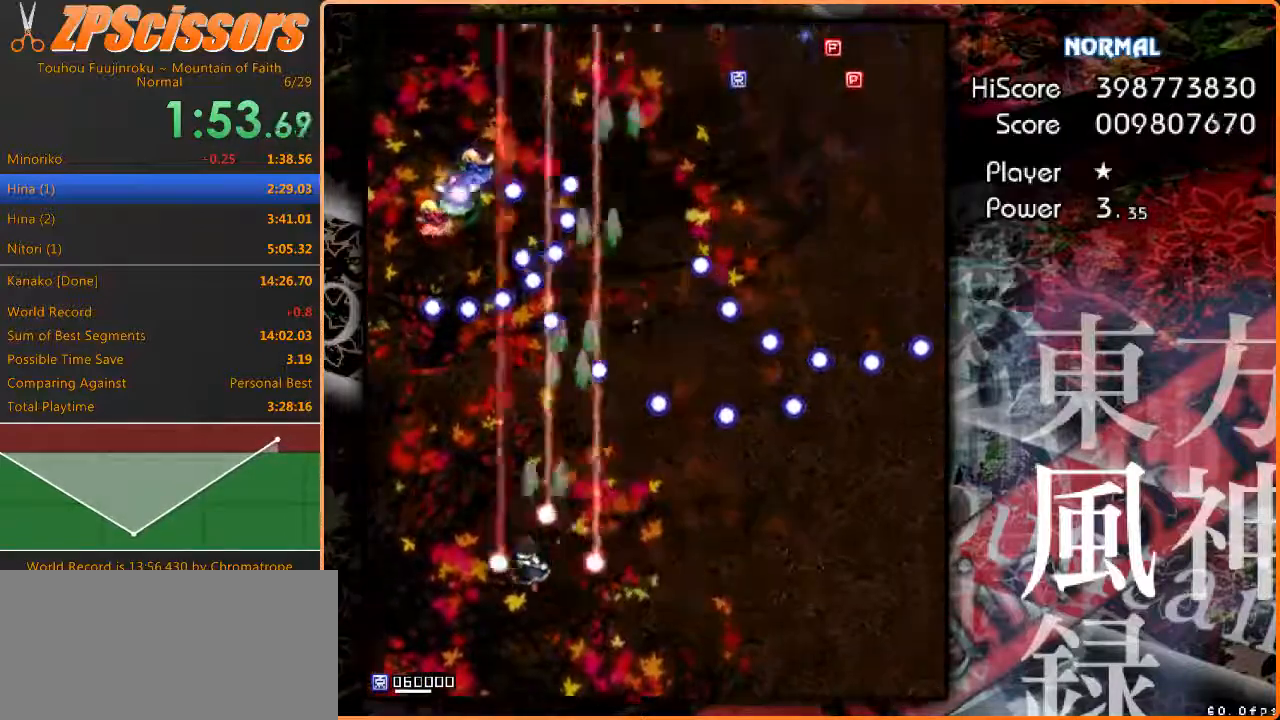
{"keys": ["down", "right", "z"], "events": [[233, "down", "down"], [317, "right", "down"], [367, "left", "up"]]}
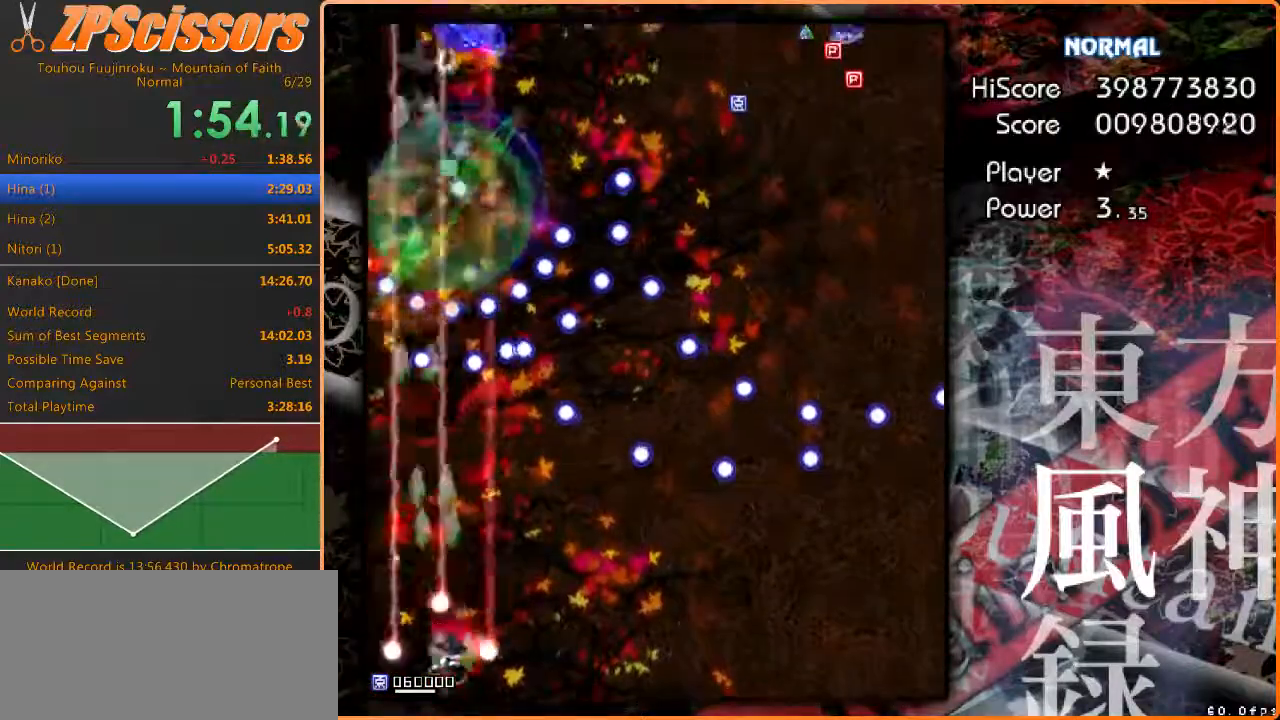
{"keys": ["right", "z"], "events": [[200, "down", "up"]]}
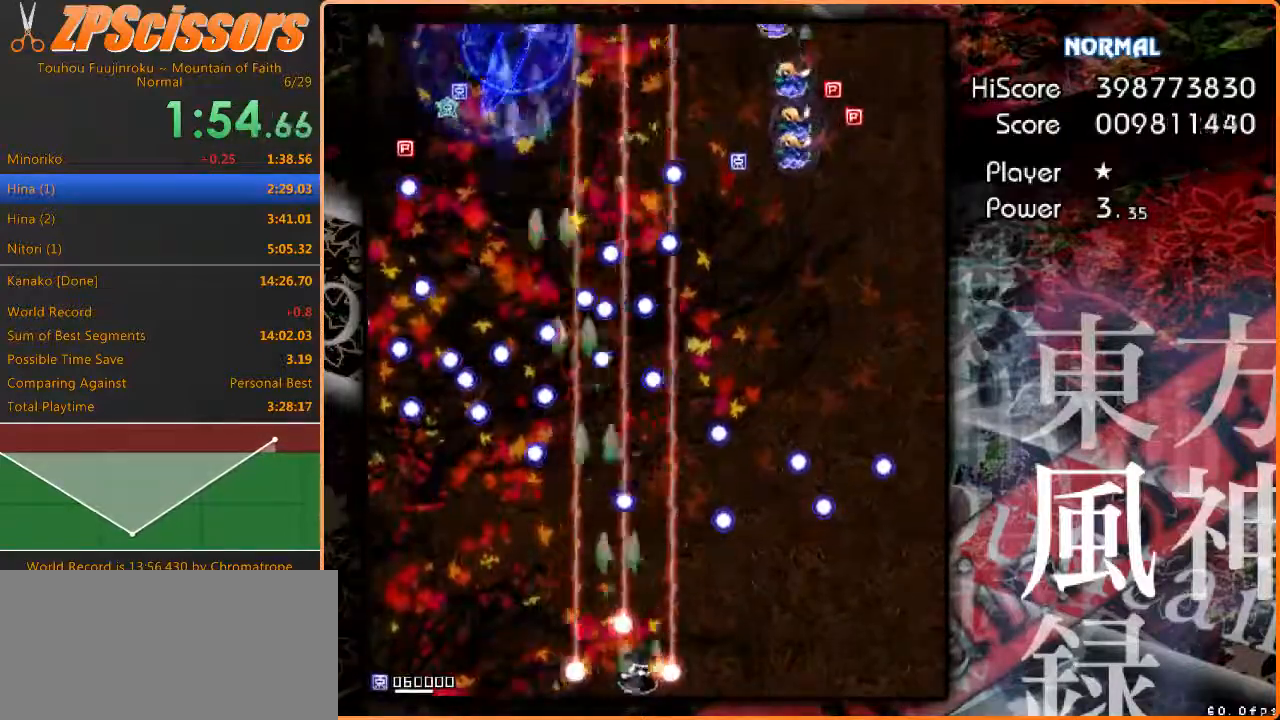
{"keys": ["left", "up", "z"], "events": [[417, "up", "down"], [433, "right", "up"], [483, "left", "down"]]}
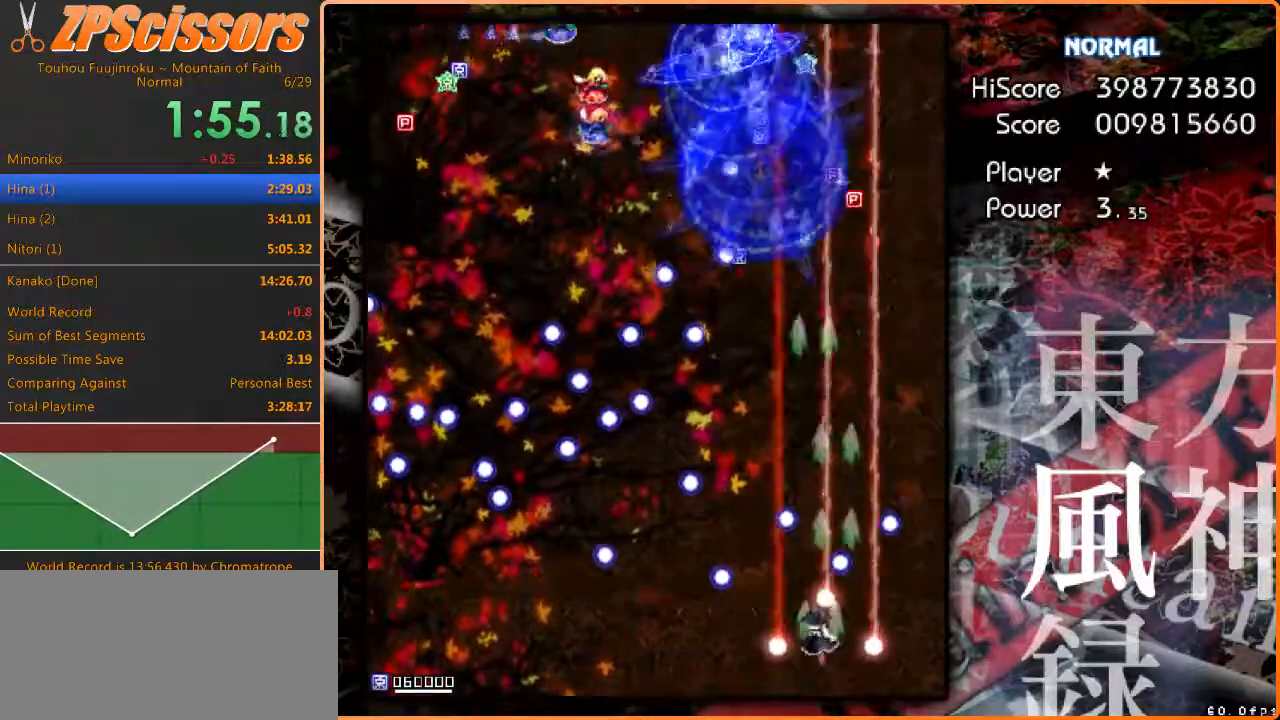
{"keys": ["up", "z"], "events": [[117, "left", "up"], [267, "right", "down"], [467, "right", "up"]]}
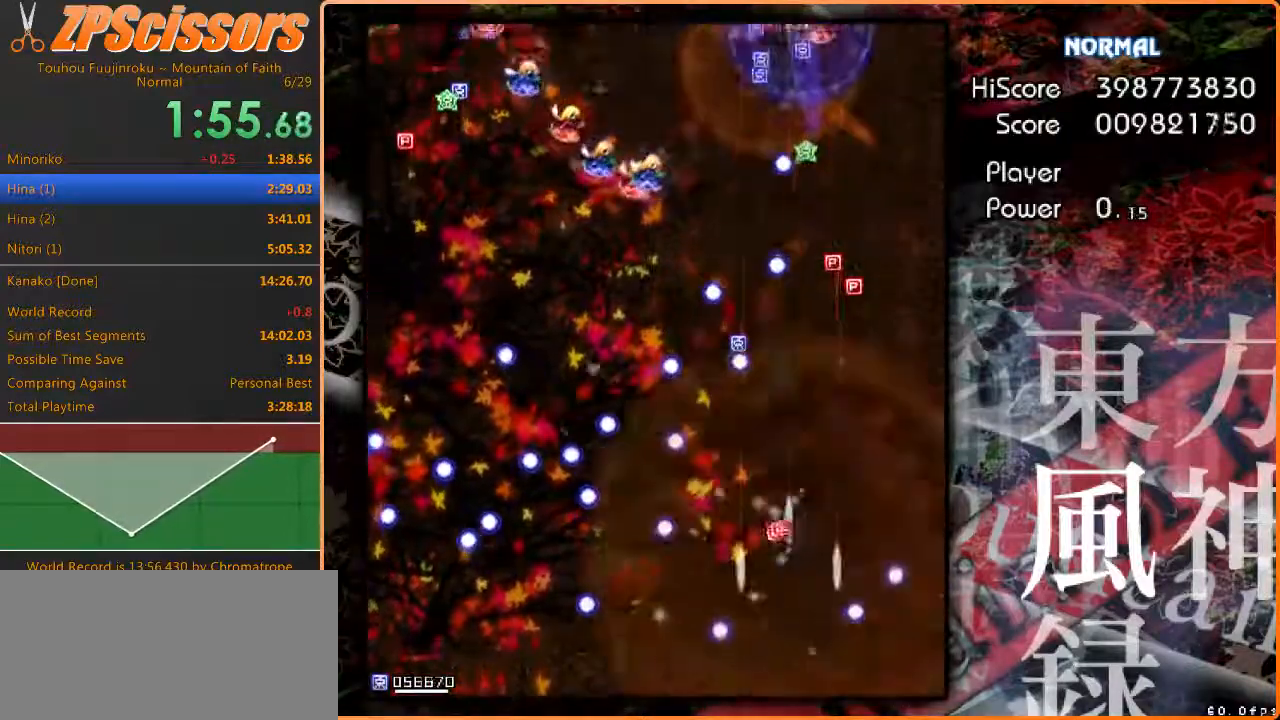
{"keys": ["up", "z"], "events": []}
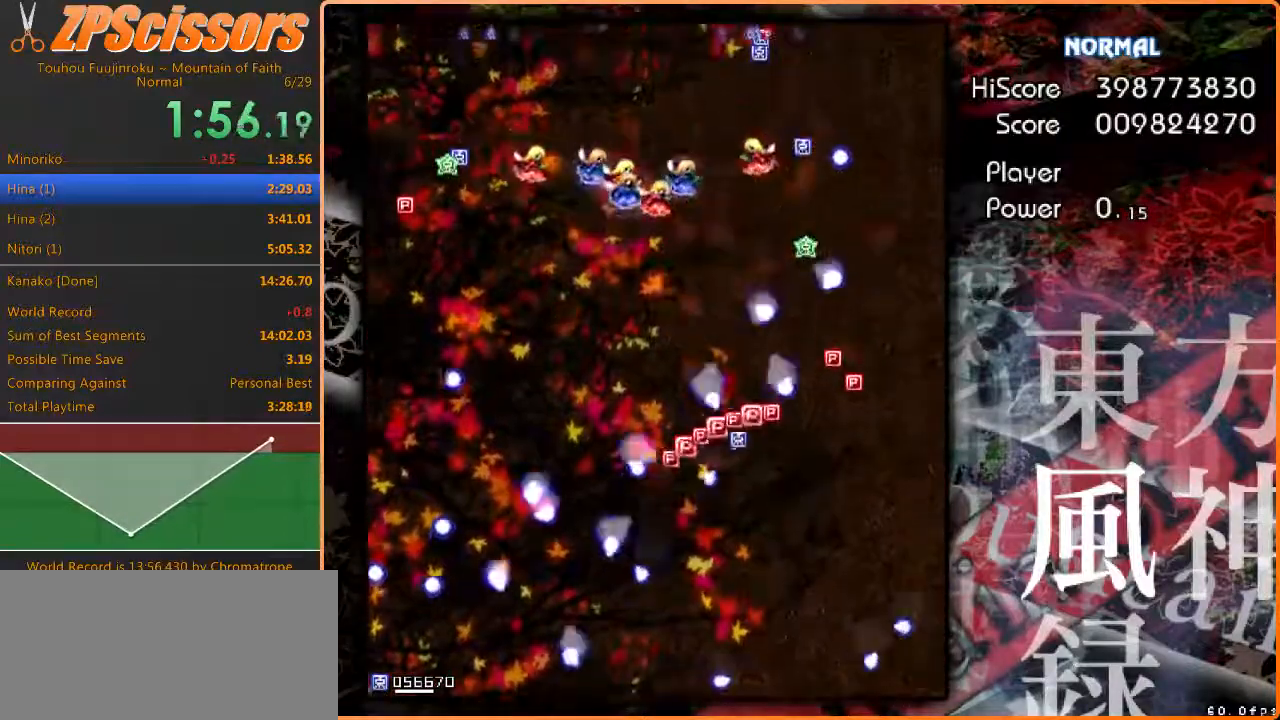
{"keys": ["up", "z"], "events": [[183, "right", "down"], [300, "right", "up"]]}
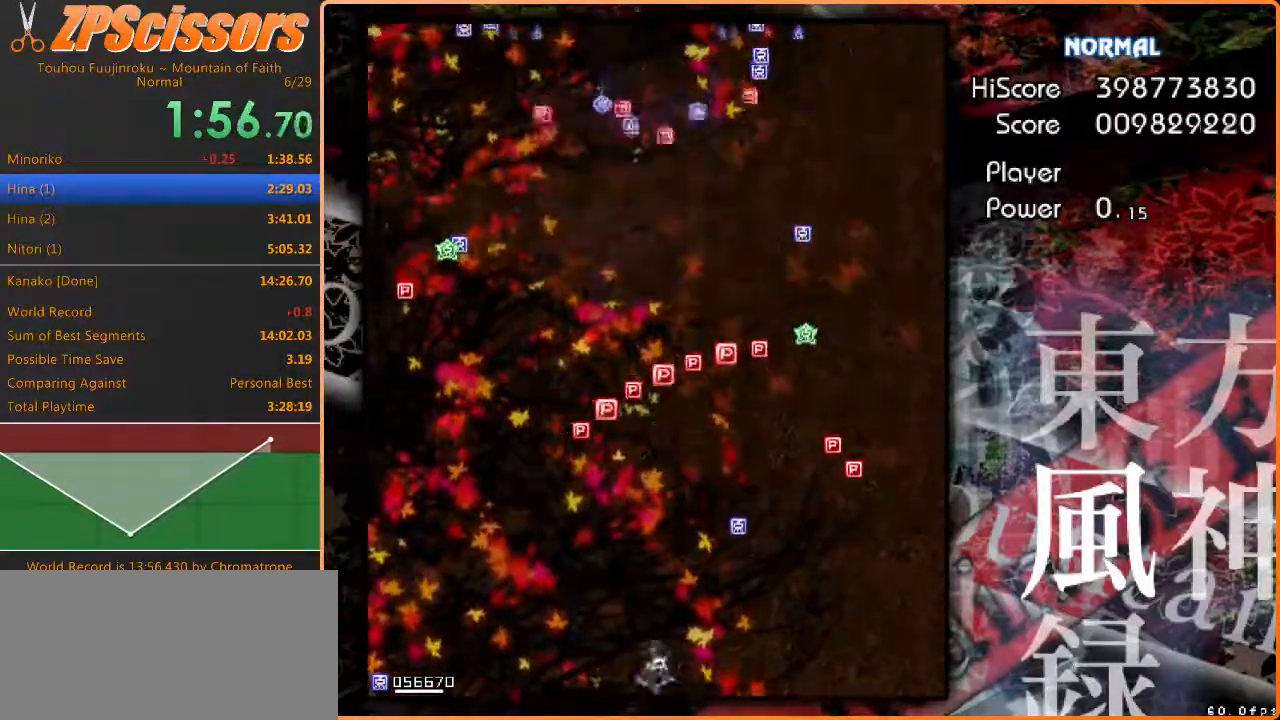
{"keys": ["up", "z"], "events": [[50, "right", "down"], [167, "right", "up"]]}
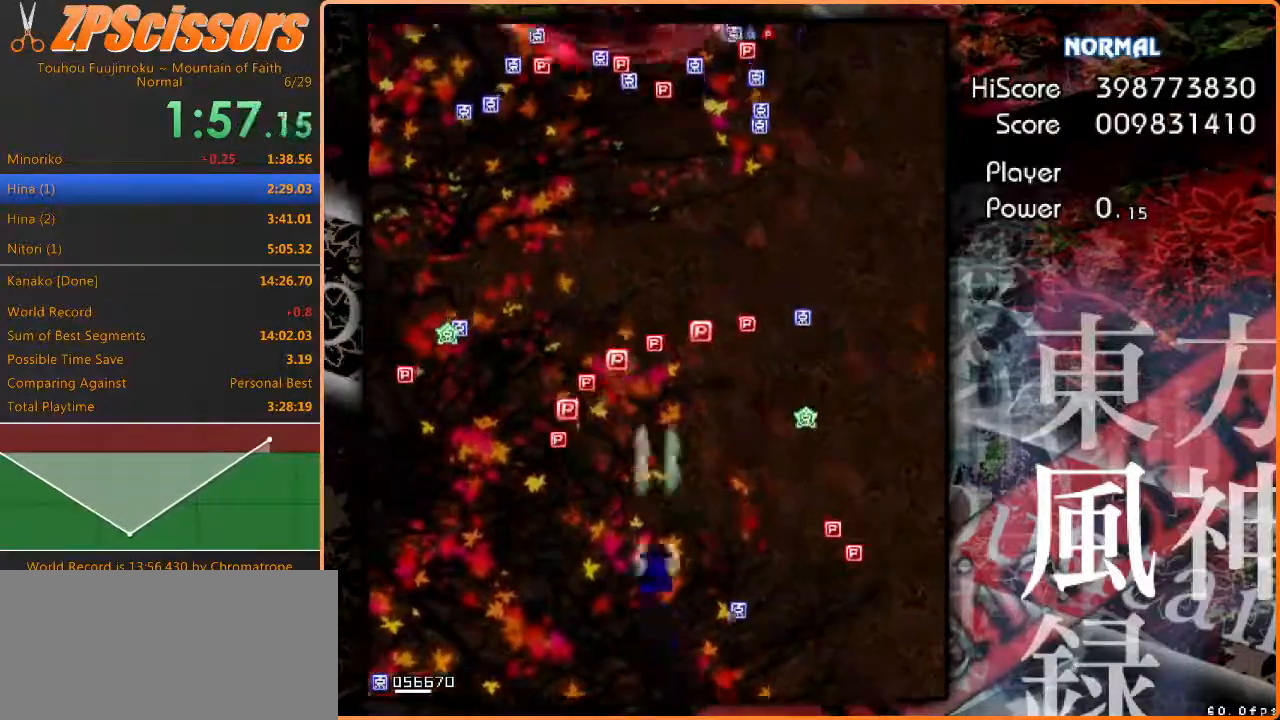
{"keys": ["up", "z"], "events": []}
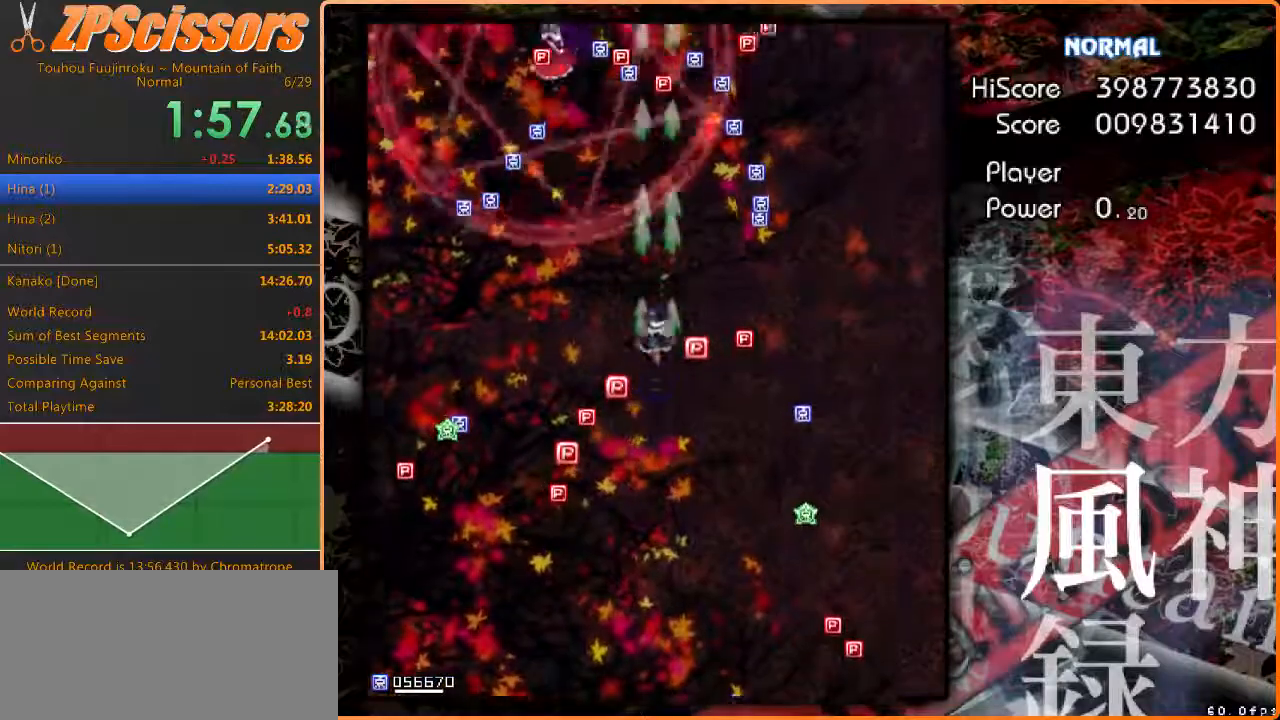
{"keys": ["up", "z"], "events": []}
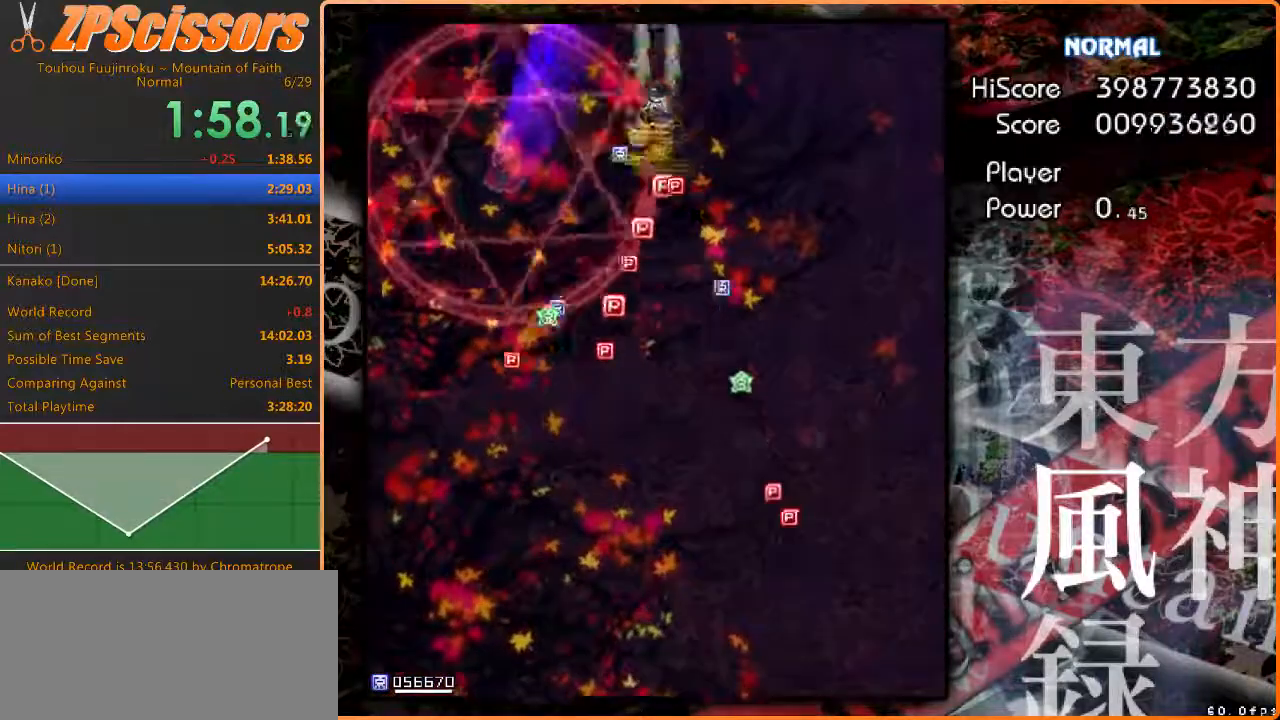
{"keys": ["down", "z"], "events": [[117, "up", "up"], [217, "down", "down"]]}
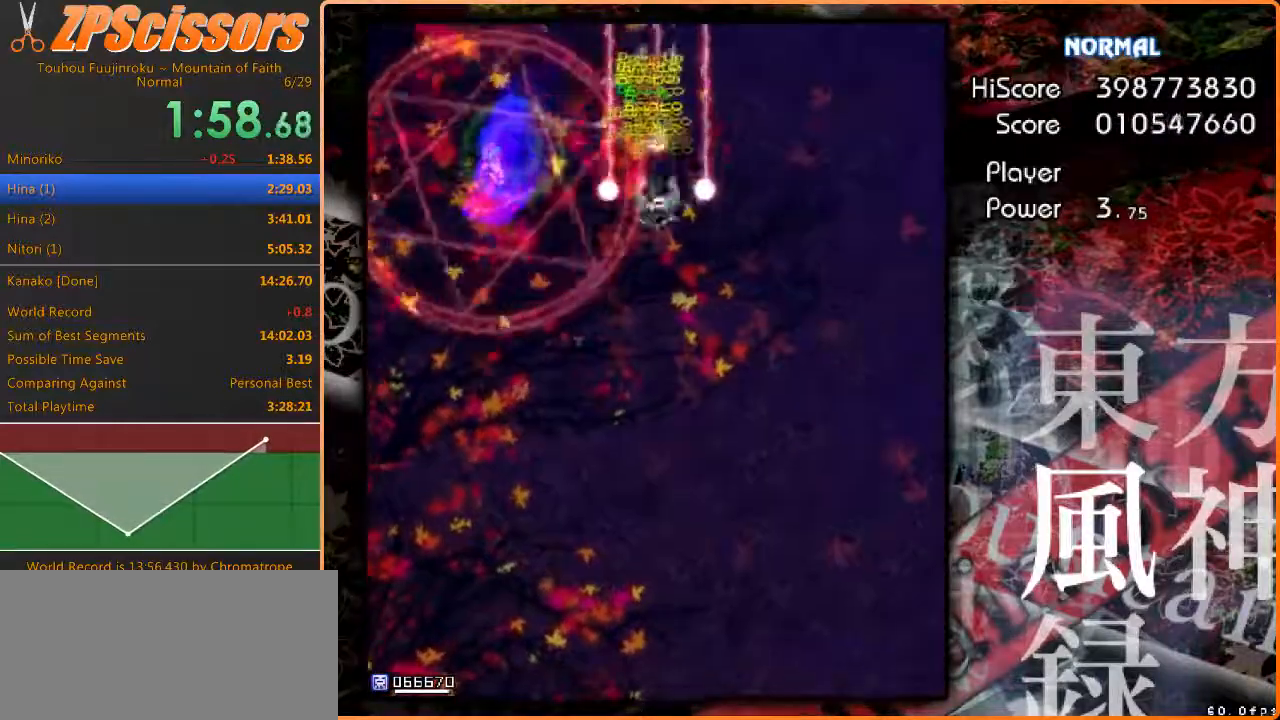
{"keys": ["down", "z"], "events": [[33, "left", "down"], [500, "left", "up"]]}
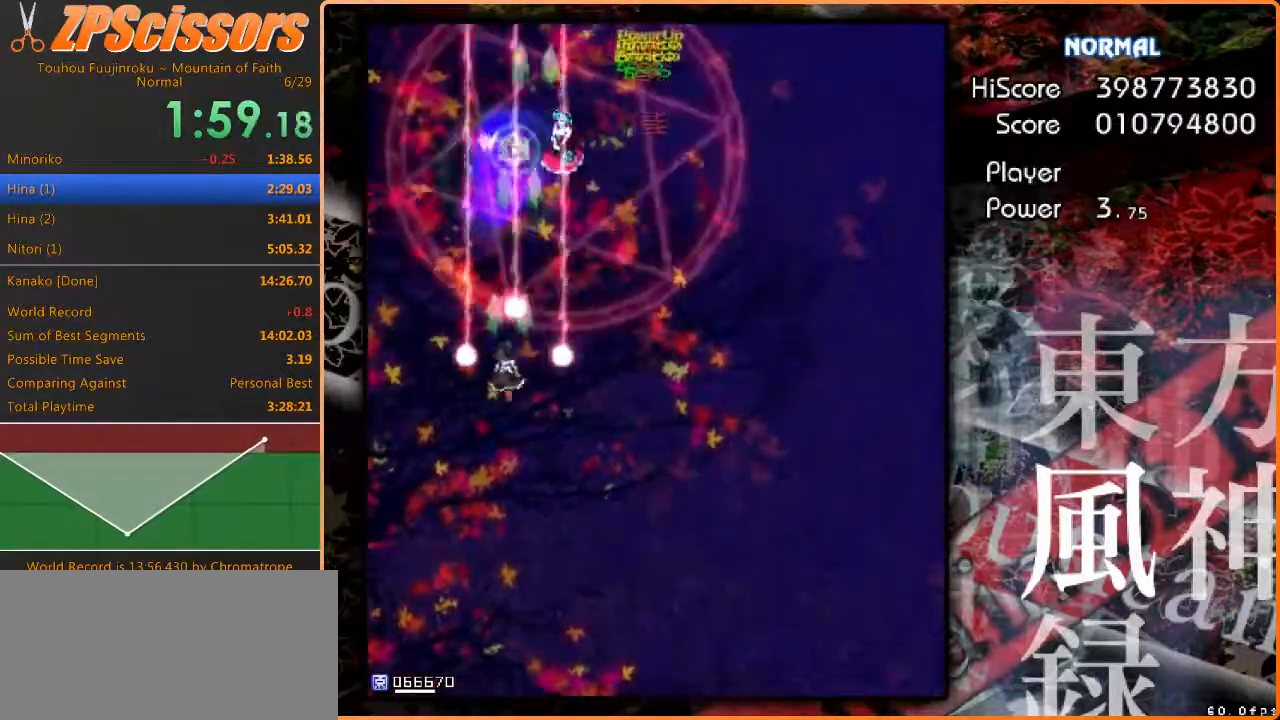
{"keys": ["right", "z"], "events": [[33, "down", "up"], [233, "left", "down"], [267, "left", "up"], [383, "right", "down"]]}
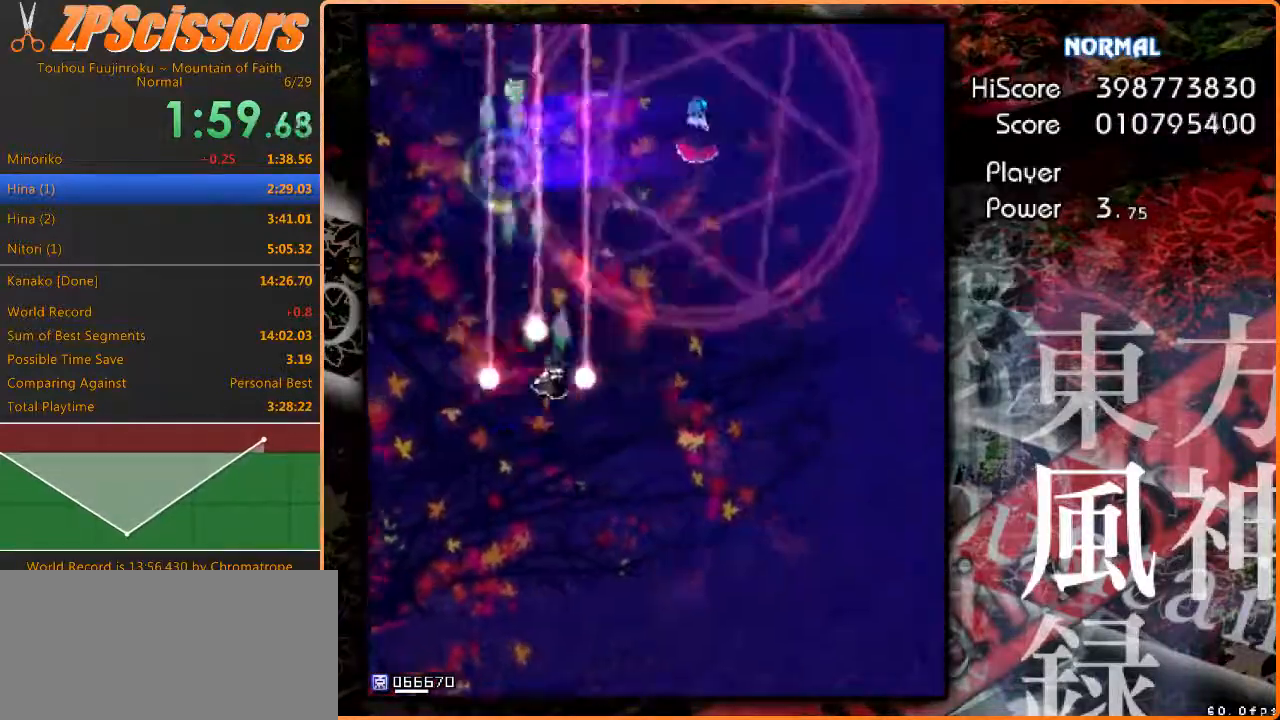
{"keys": ["left", "up", "z"], "events": [[150, "up", "down"], [217, "right", "up"], [283, "left", "down"]]}
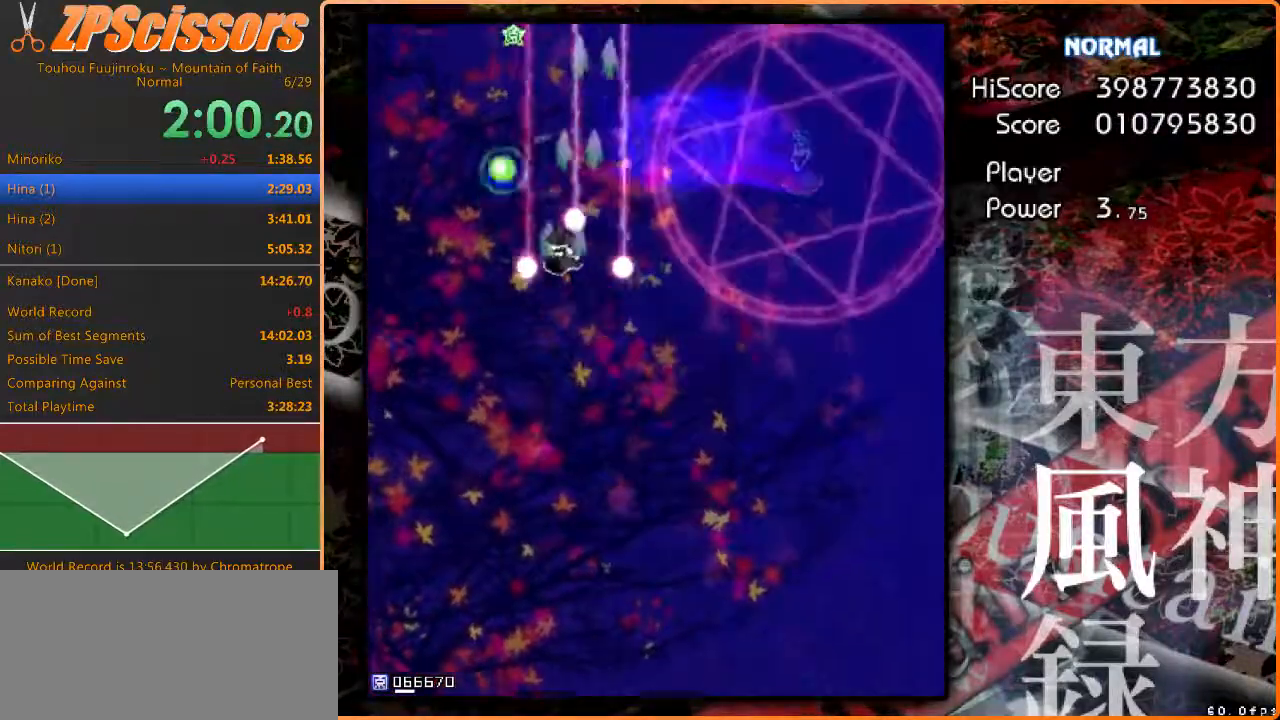
{"keys": ["down", "z"], "events": [[117, "left", "up"], [167, "left", "down"], [200, "up", "up"], [267, "down", "down"], [383, "left", "up"]]}
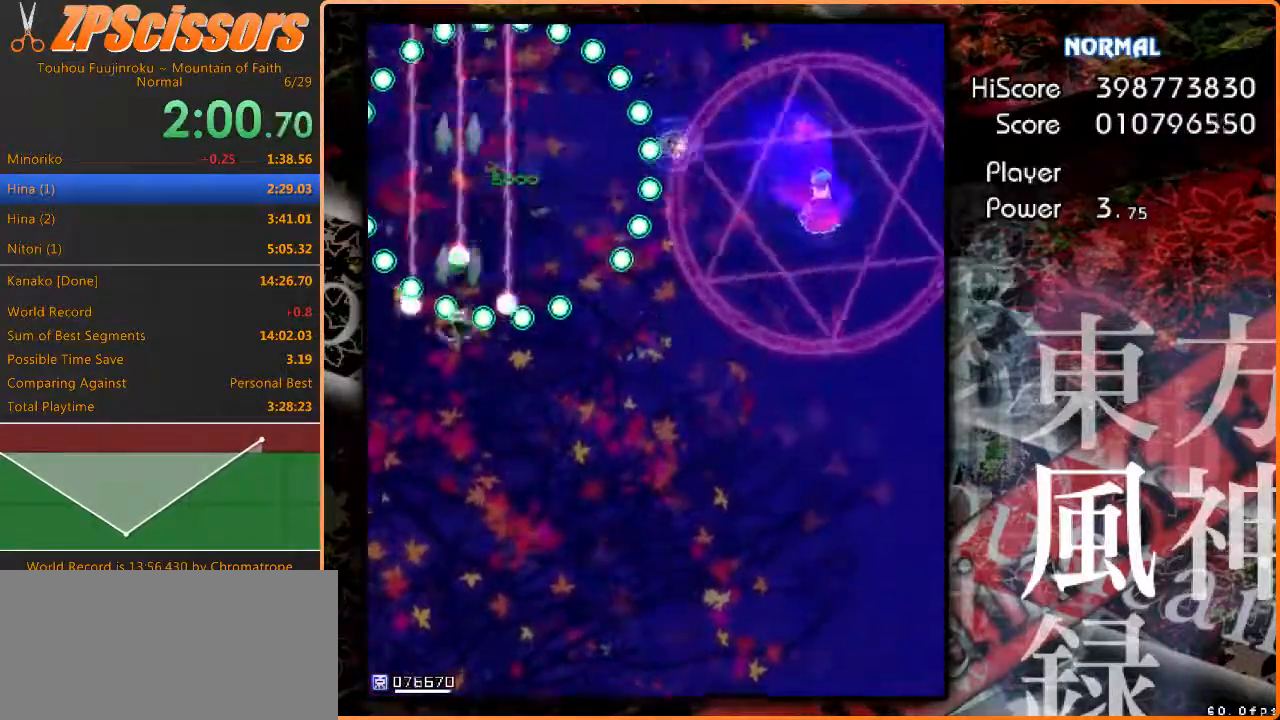
{"keys": ["down", "right", "z"], "events": [[117, "right", "down"]]}
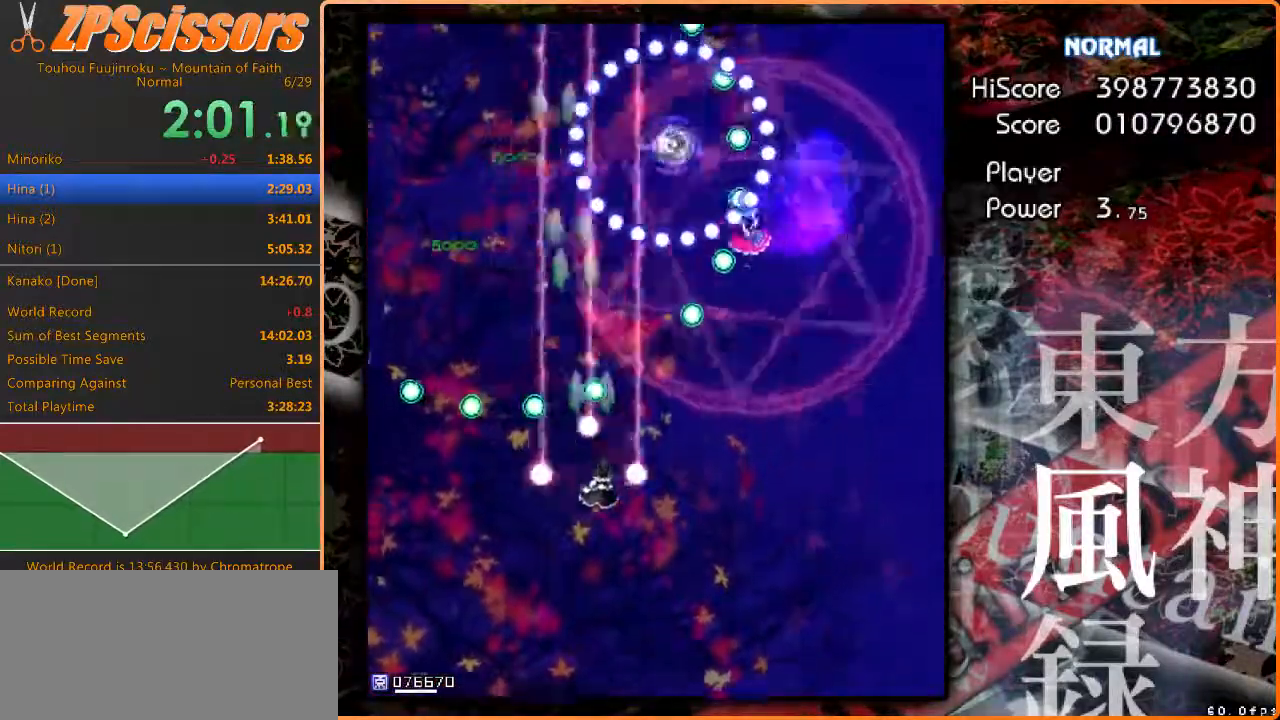
{"keys": ["z"], "events": [[167, "down", "up"], [350, "right", "up"]]}
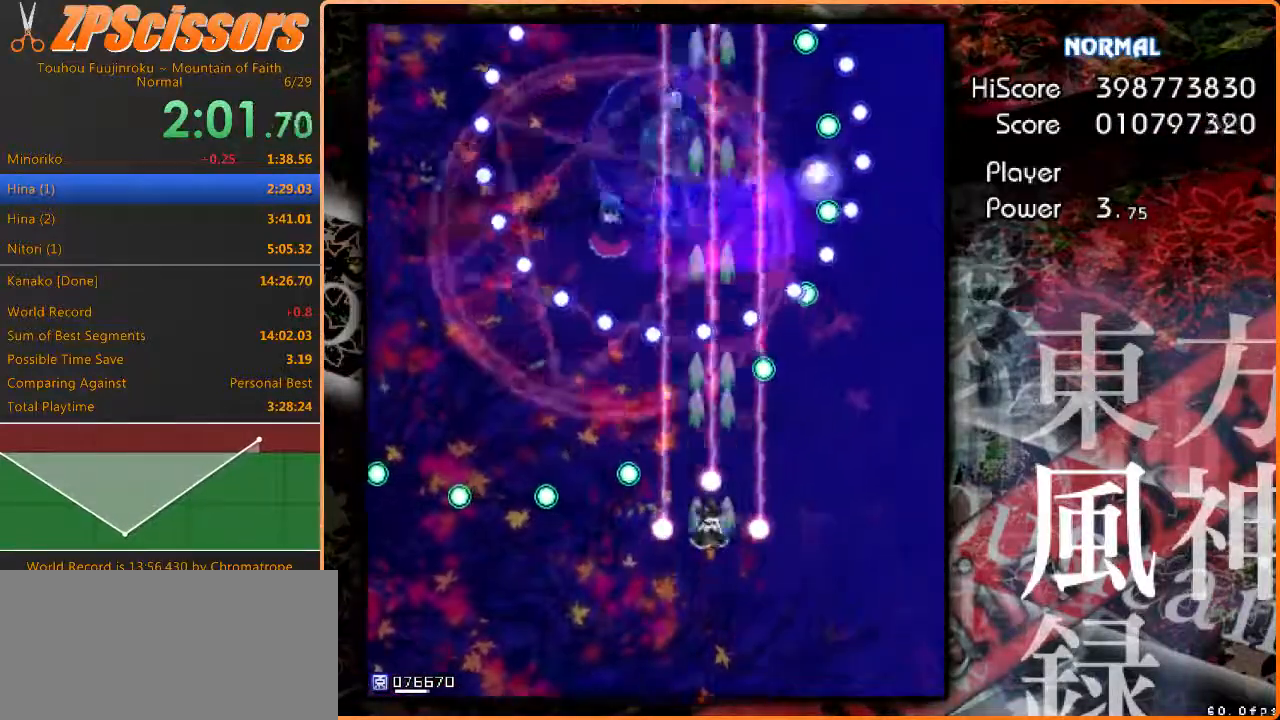
{"keys": ["down", "right", "z"], "events": [[150, "right", "down"], [250, "down", "down"]]}
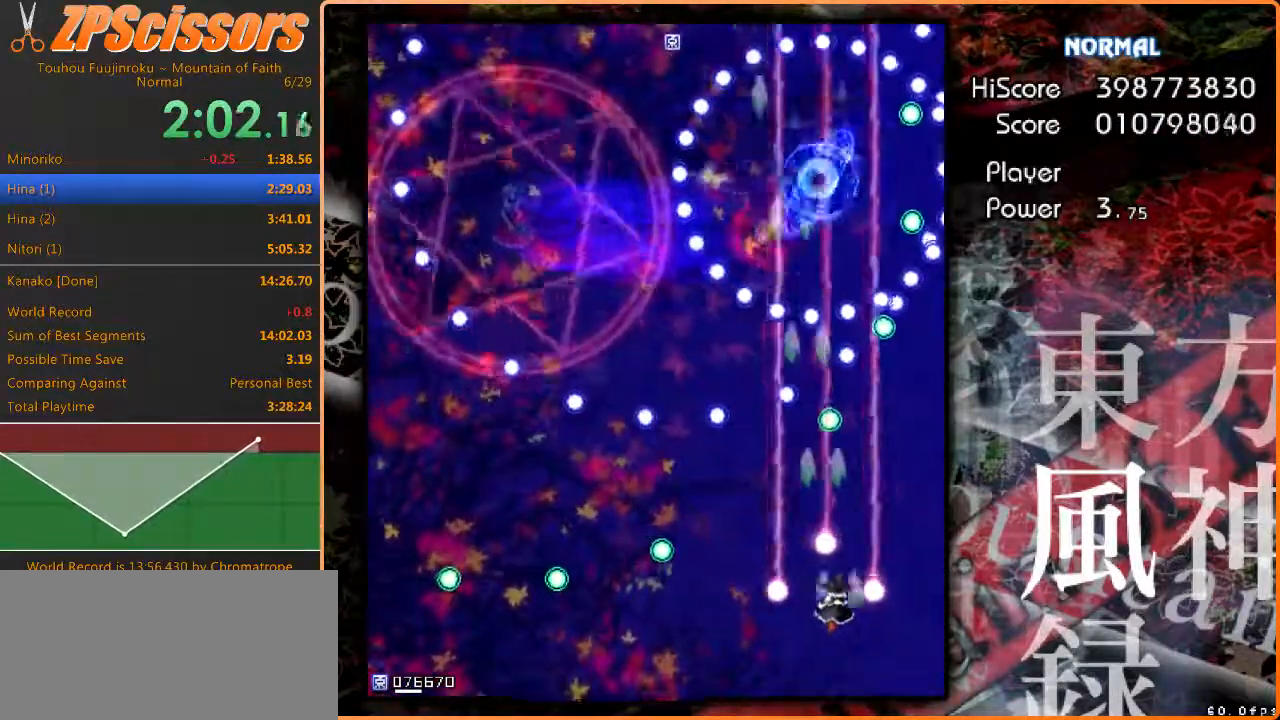
{"keys": ["left", "z"], "events": [[33, "left", "down"], [33, "right", "up"], [50, "down", "up"], [133, "left", "up"], [467, "left", "down"]]}
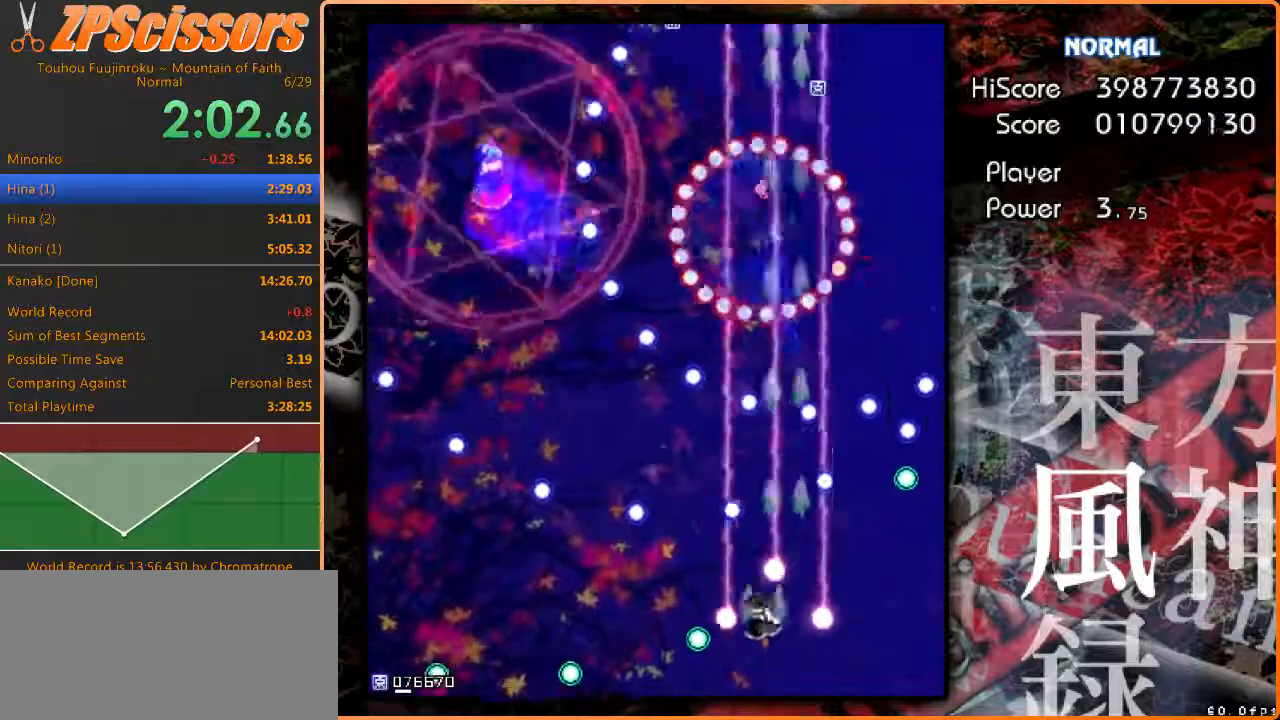
{"keys": ["shift", "z"], "events": [[133, "left", "up"], [233, "left", "down"], [333, "left", "up"], [333, "shift", "down"]]}
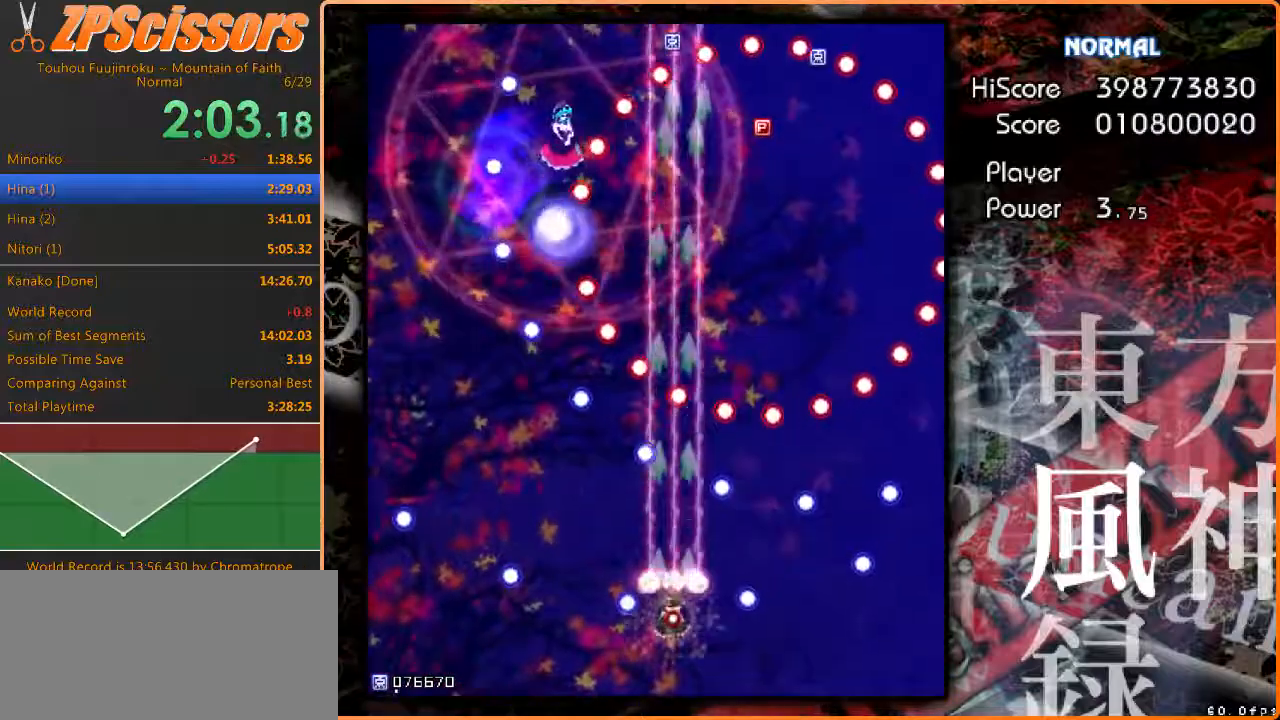
{"keys": ["down", "left", "z"], "events": [[217, "left", "down"], [300, "shift", "up"], [483, "down", "down"]]}
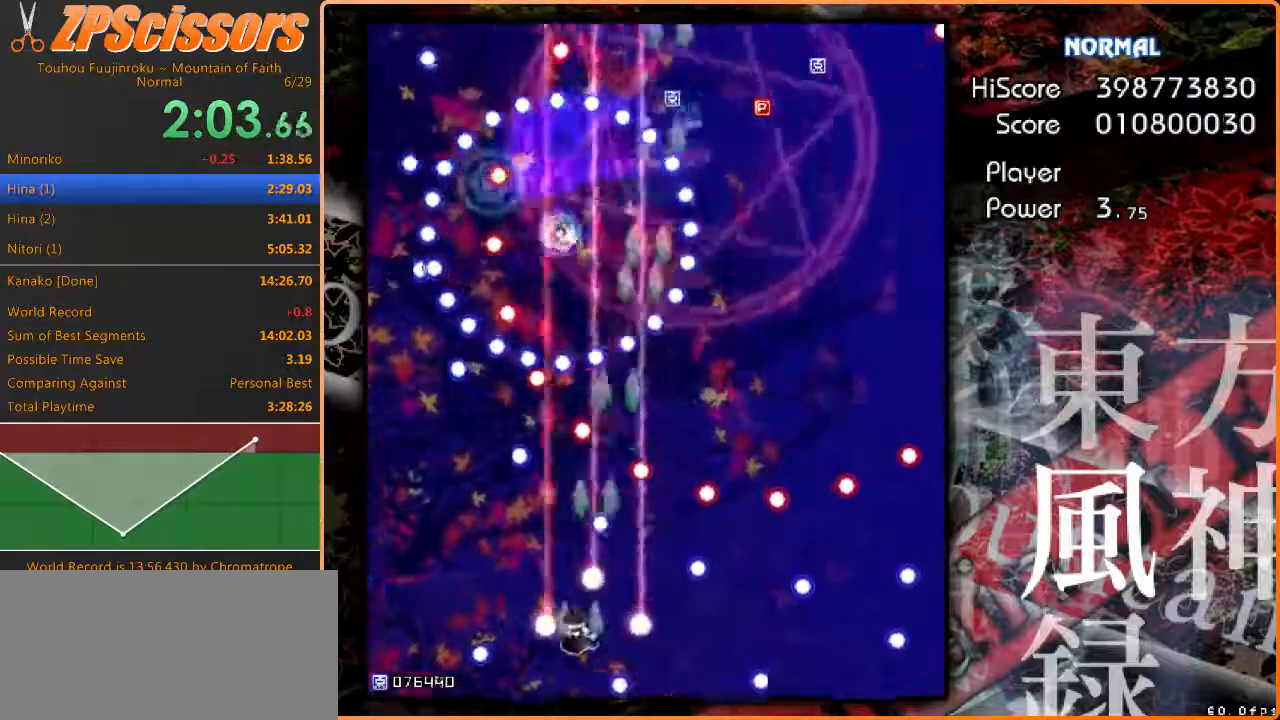
{"keys": ["right", "z"], "events": [[117, "down", "up"], [233, "left", "up"], [250, "shift", "down"], [317, "shift", "up"], [383, "right", "down"]]}
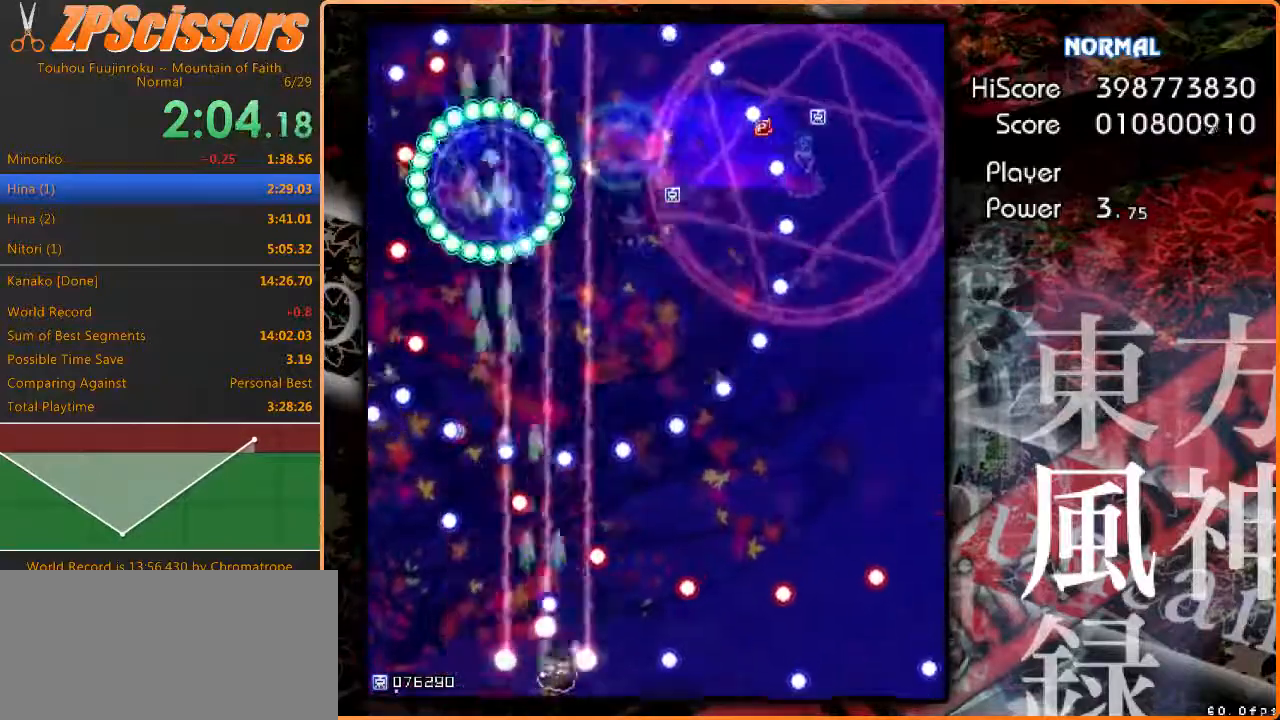
{"keys": ["up", "z"], "events": [[17, "shift", "down"], [83, "right", "up"], [233, "right", "down"], [367, "up", "down"], [467, "right", "up"], [483, "shift", "up"]]}
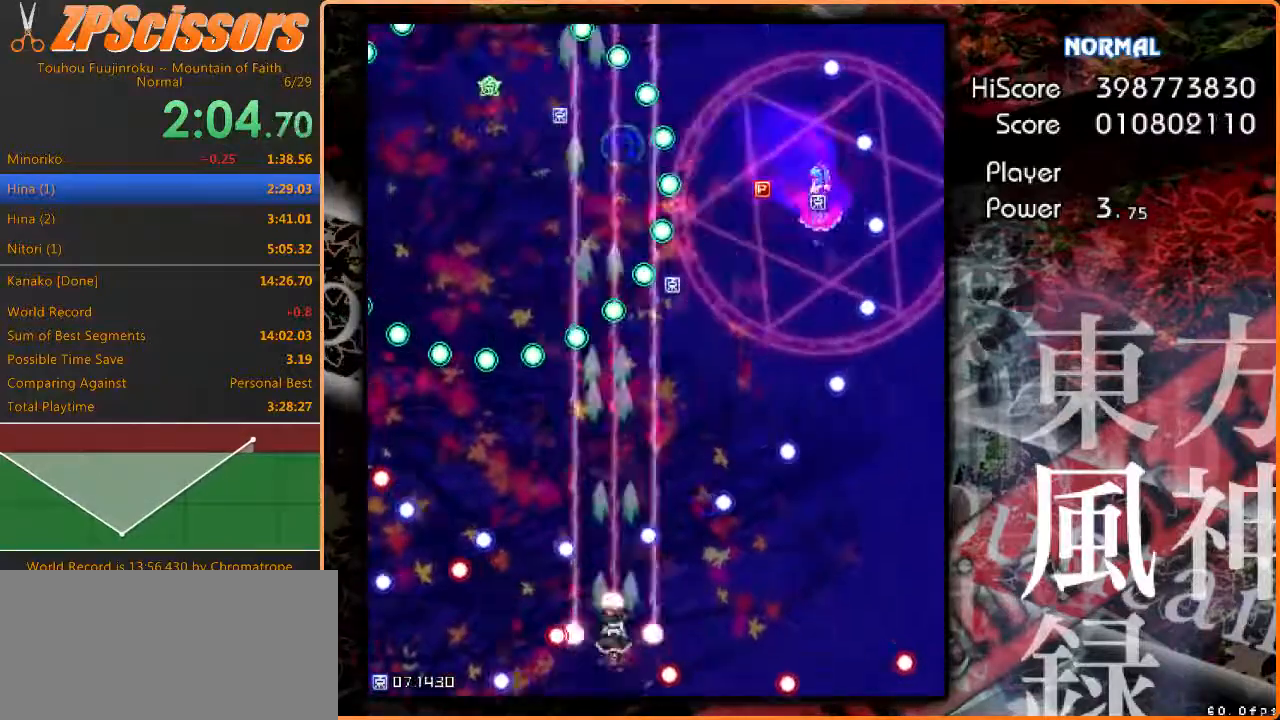
{"keys": ["right", "z"], "events": [[83, "right", "down"], [117, "up", "up"], [183, "down", "down"], [417, "down", "up"]]}
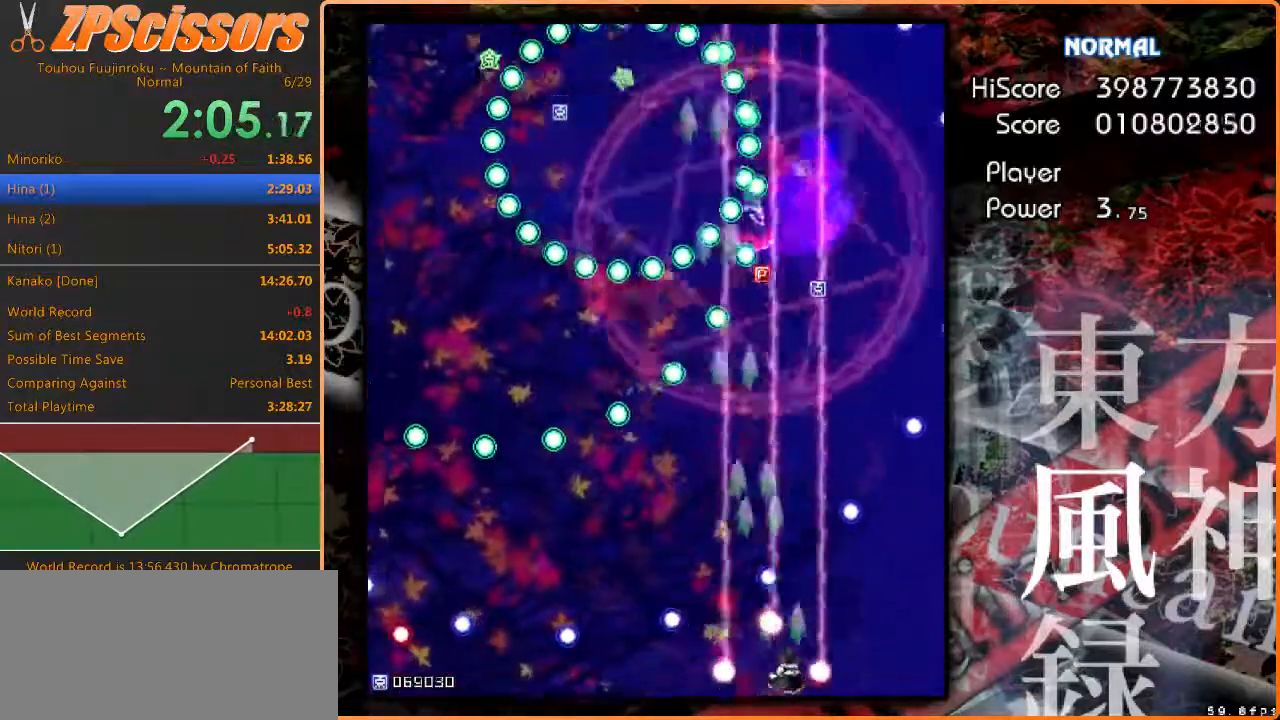
{"keys": ["right", "shift", "up", "z"], "events": [[33, "shift", "down"], [33, "up", "down"], [67, "left", "down"], [83, "right", "up"], [317, "shift", "up"], [450, "left", "up"], [450, "shift", "down"], [467, "right", "down"]]}
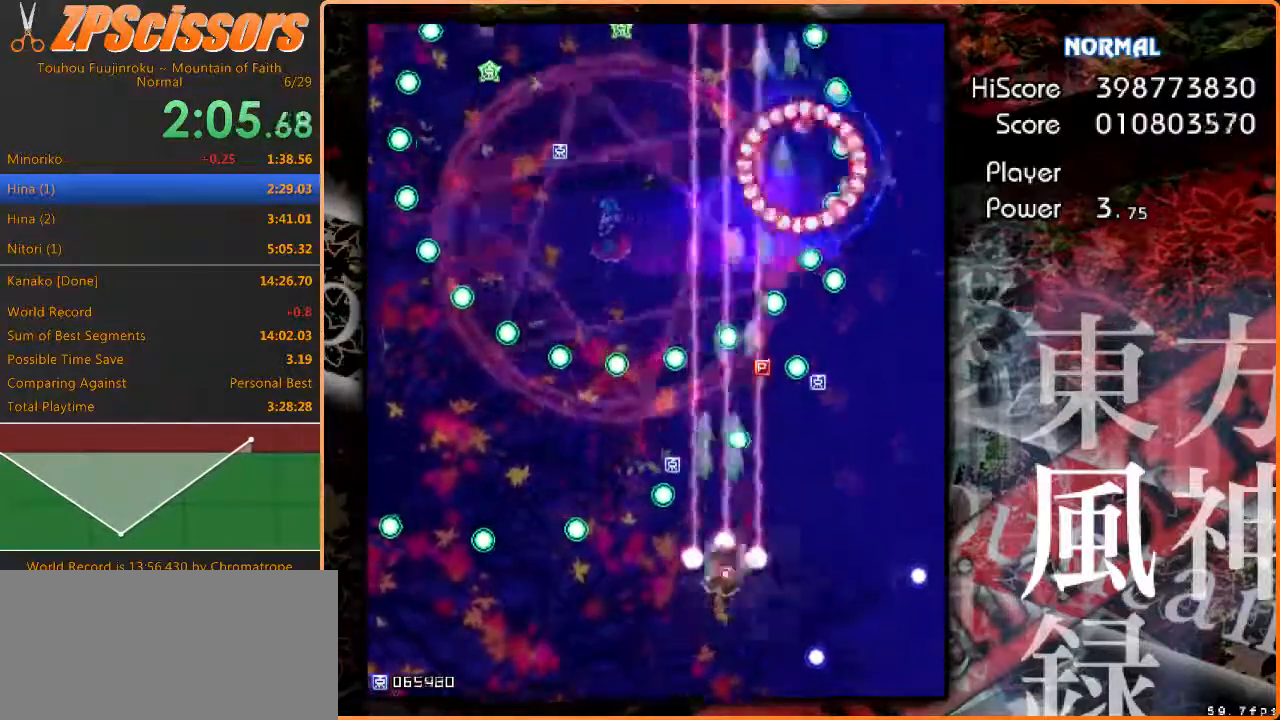
{"keys": ["left", "shift", "up", "z"], "events": [[317, "left", "down"], [317, "right", "up"]]}
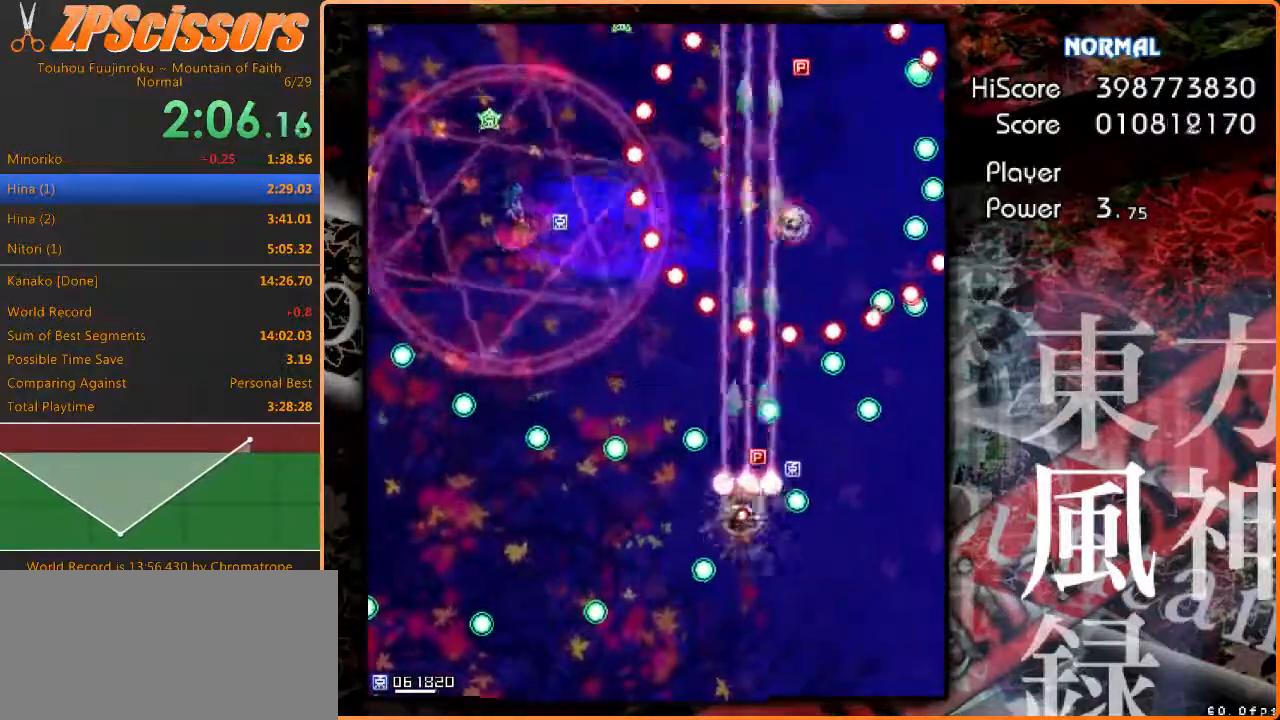
{"keys": ["down", "left", "shift", "z"], "events": [[33, "left", "up"], [67, "up", "up"], [133, "down", "down"], [267, "left", "down"], [317, "shift", "up"], [433, "shift", "down"], [450, "left", "up"], [500, "left", "down"]]}
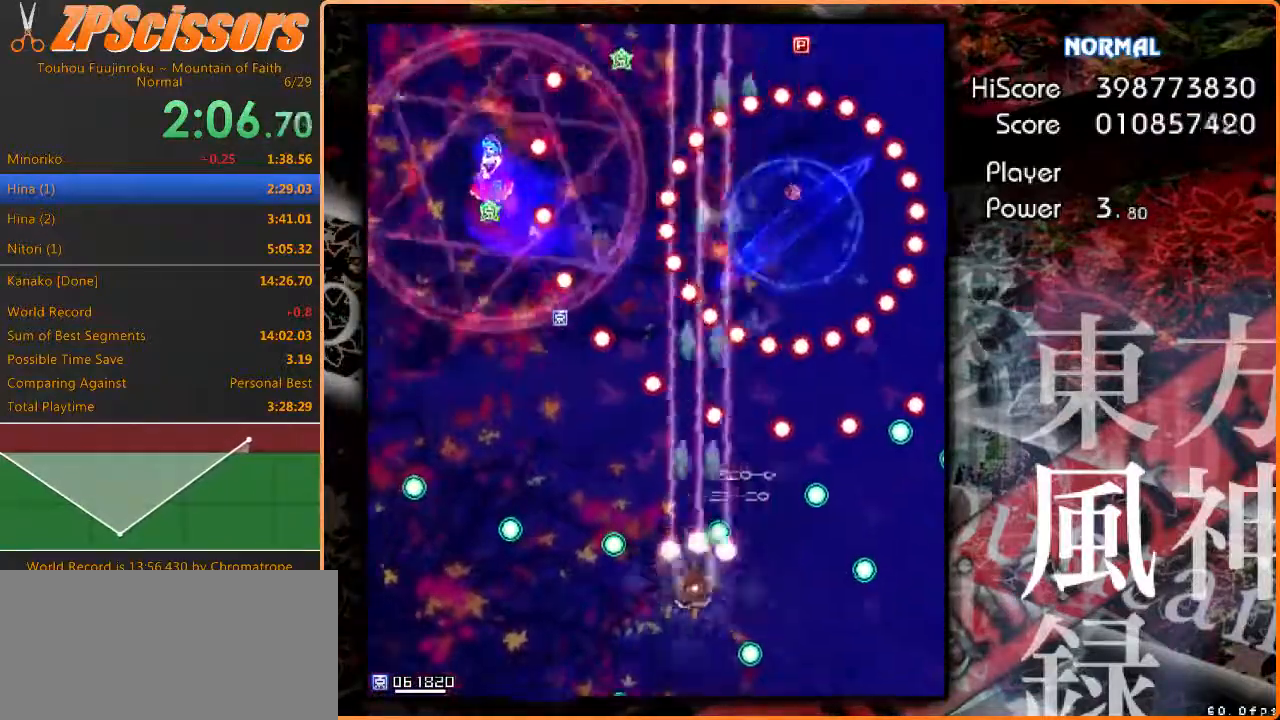
{"keys": ["left", "z"], "events": [[83, "down", "up"], [183, "up", "down"], [217, "left", "up"], [300, "left", "down"], [317, "shift", "up"], [400, "up", "up"]]}